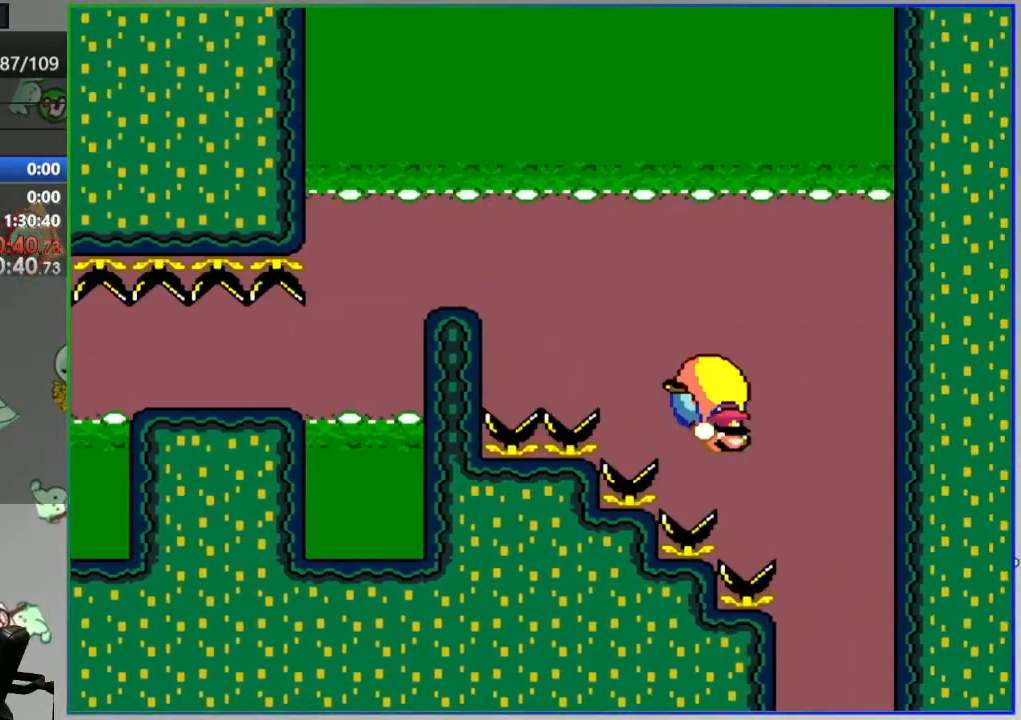
Gameplay with a controller (Nintendo layout); each line is a JSON object with the inputs held at the frame after it (dt_ms = milliseconds from this image to that frame). "events" lists button and stick changes between this image and that frame as [ms after this image, input, new state], when the widget could be followed in between. Not read: DPAD_LEFT DPAD_RIGHT L3 R3 START.
{"dt_ms": 500, "buttons": ["B", "Y"], "events": [[67, "X", "up"]]}
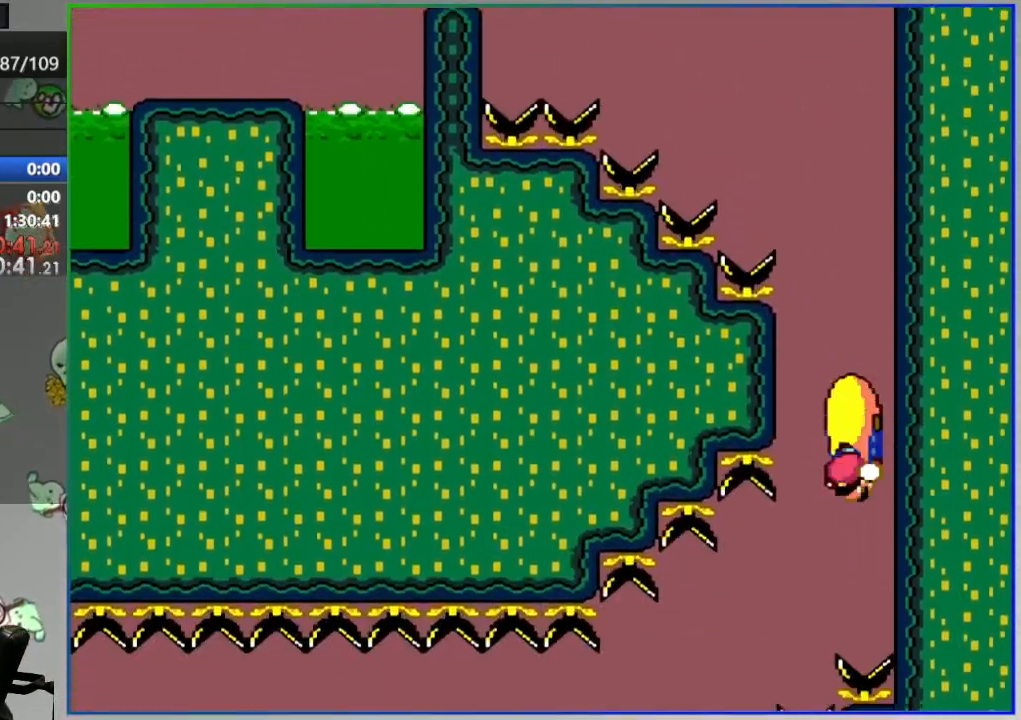
{"dt_ms": 500, "buttons": ["B", "Y"], "events": [[350, "B", "up"], [417, "B", "down"]]}
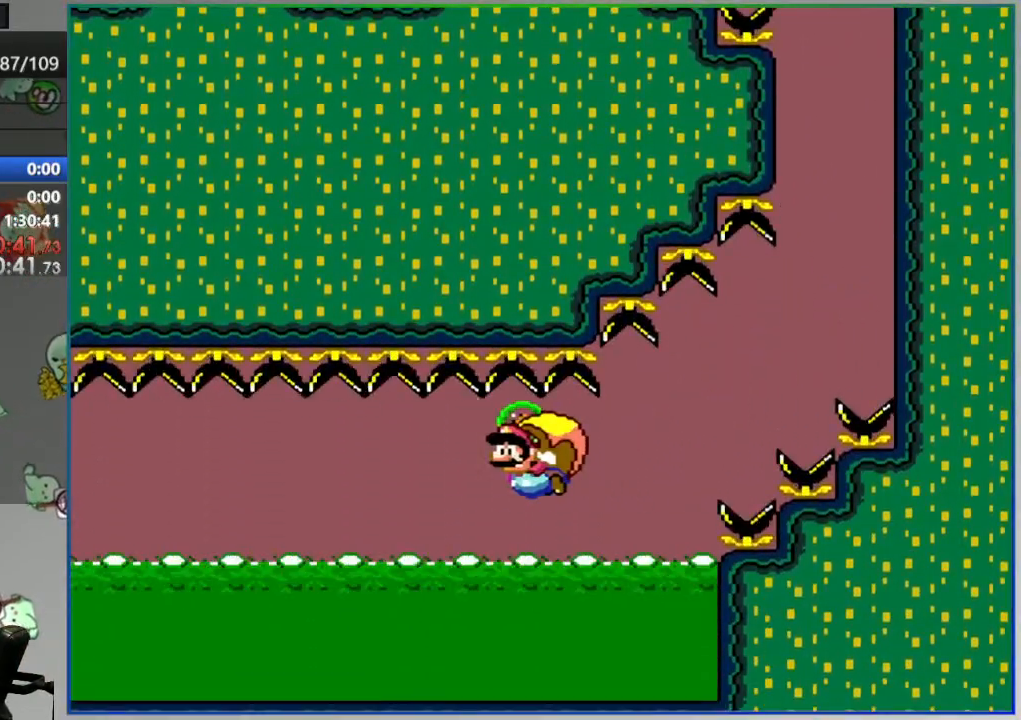
{"dt_ms": 500, "buttons": ["B", "Y"], "events": [[50, "B", "up"], [133, "B", "down"], [233, "B", "up"], [300, "B", "down"], [417, "B", "up"], [483, "B", "down"]]}
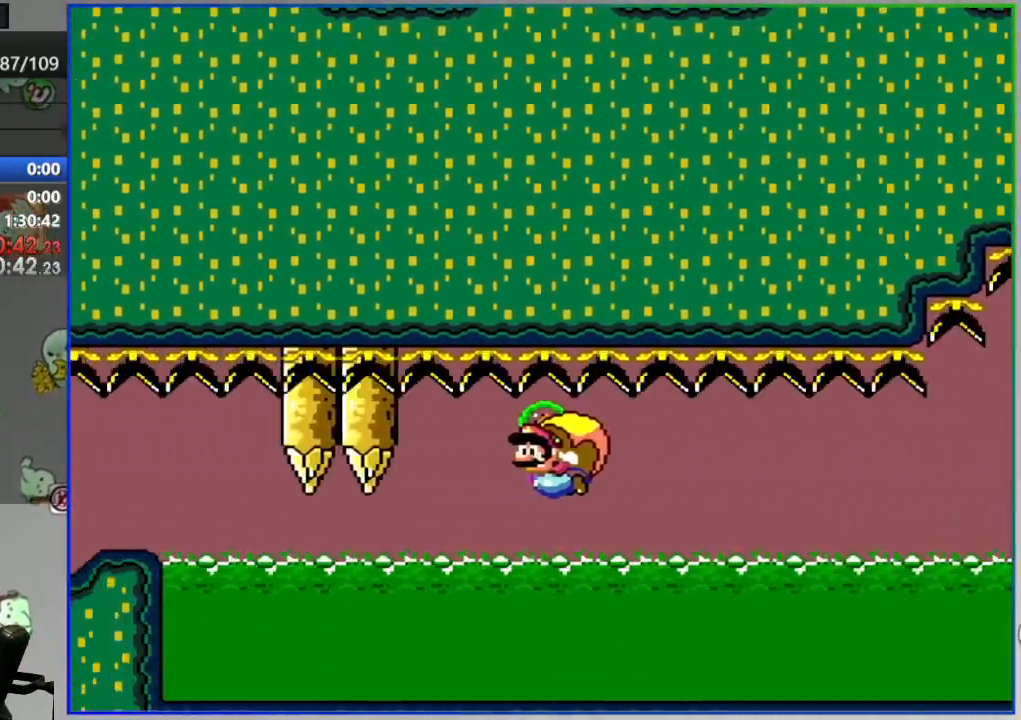
{"dt_ms": 500, "buttons": ["B", "Y"], "events": [[50, "B", "up"], [133, "B", "down"]]}
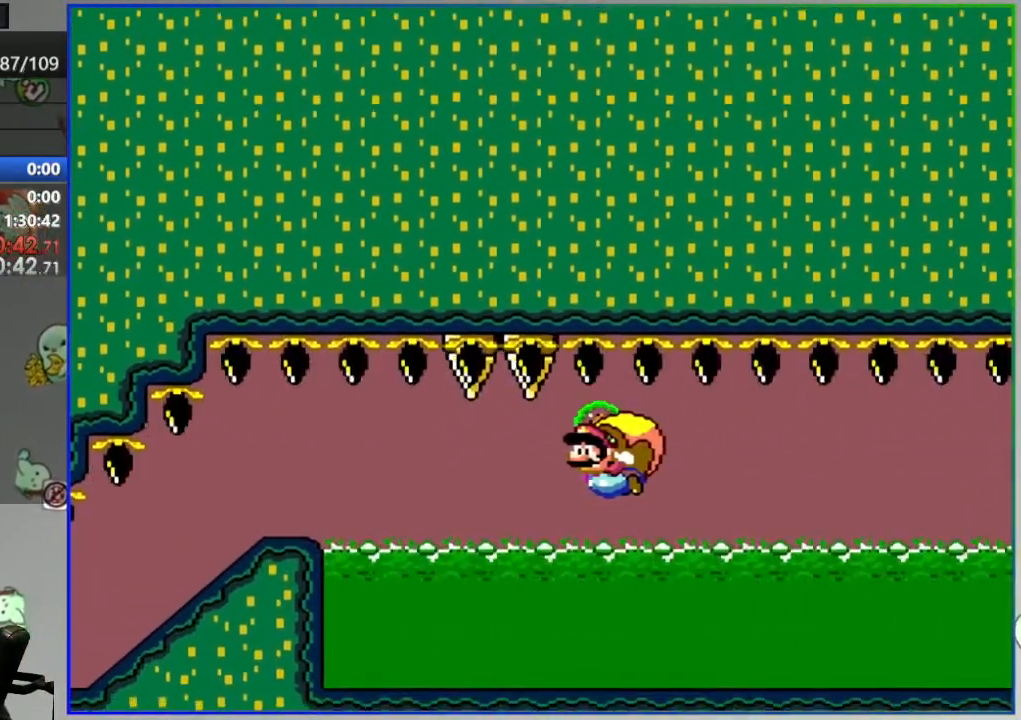
{"dt_ms": 500, "buttons": ["A"], "events": [[83, "Y", "up"], [100, "B", "up"], [333, "A", "down"], [400, "A", "up"], [483, "A", "down"]]}
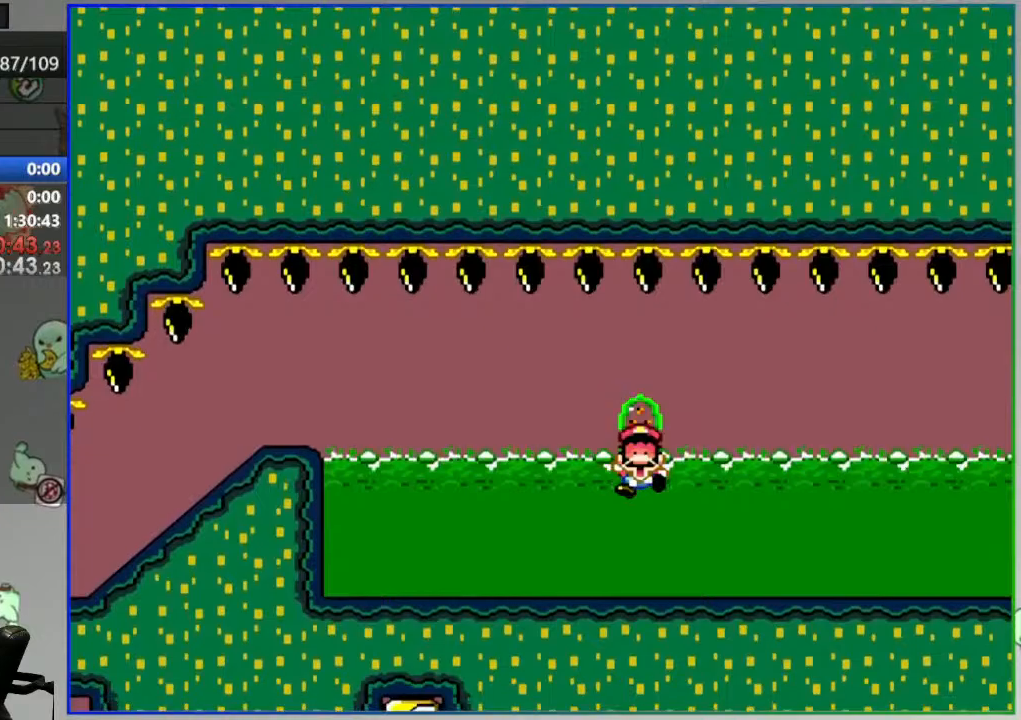
{"dt_ms": 500, "buttons": [], "events": [[50, "A", "up"], [117, "A", "down"], [183, "A", "up"], [233, "A", "down"], [317, "A", "up"]]}
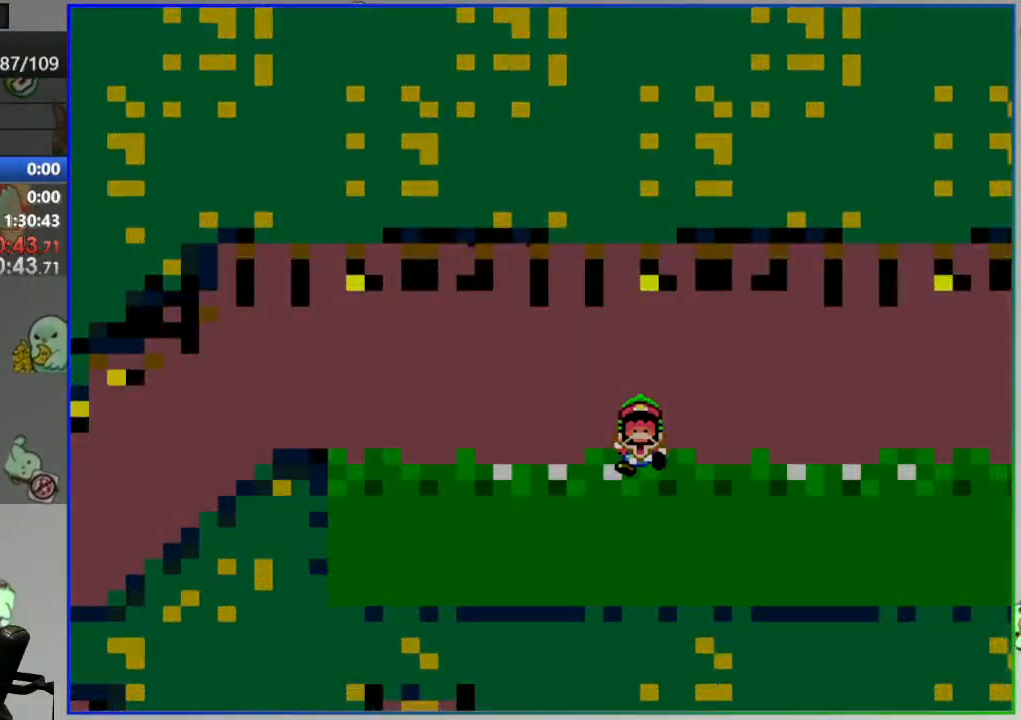
{"dt_ms": 500, "buttons": ["Y"], "events": [[50, "Y", "down"]]}
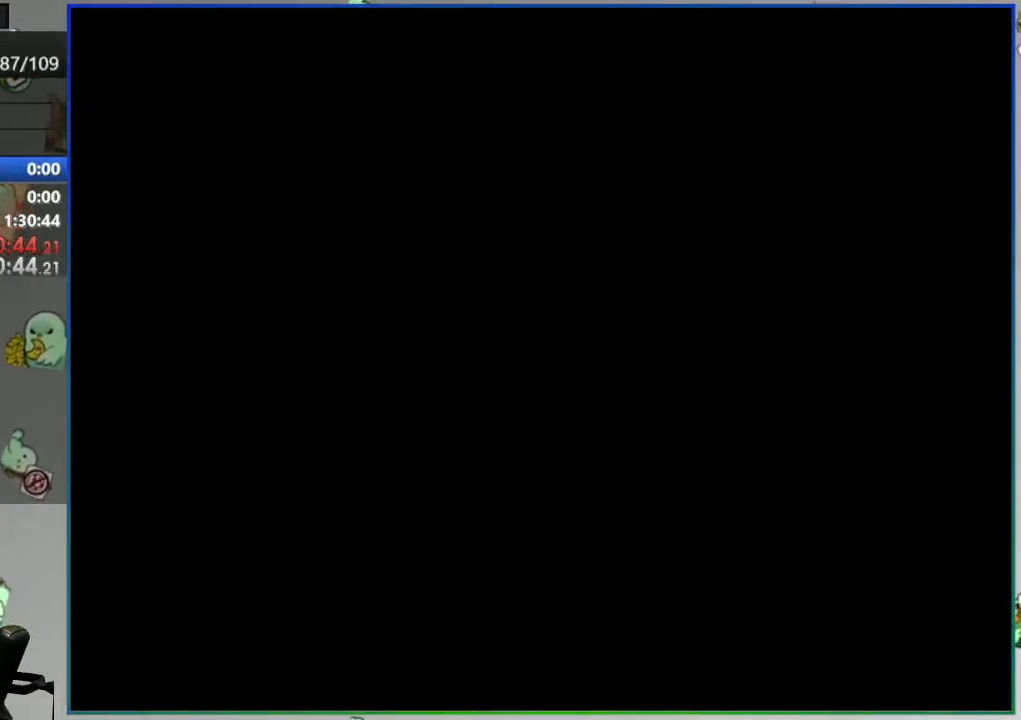
{"dt_ms": 500, "buttons": ["Y"], "events": []}
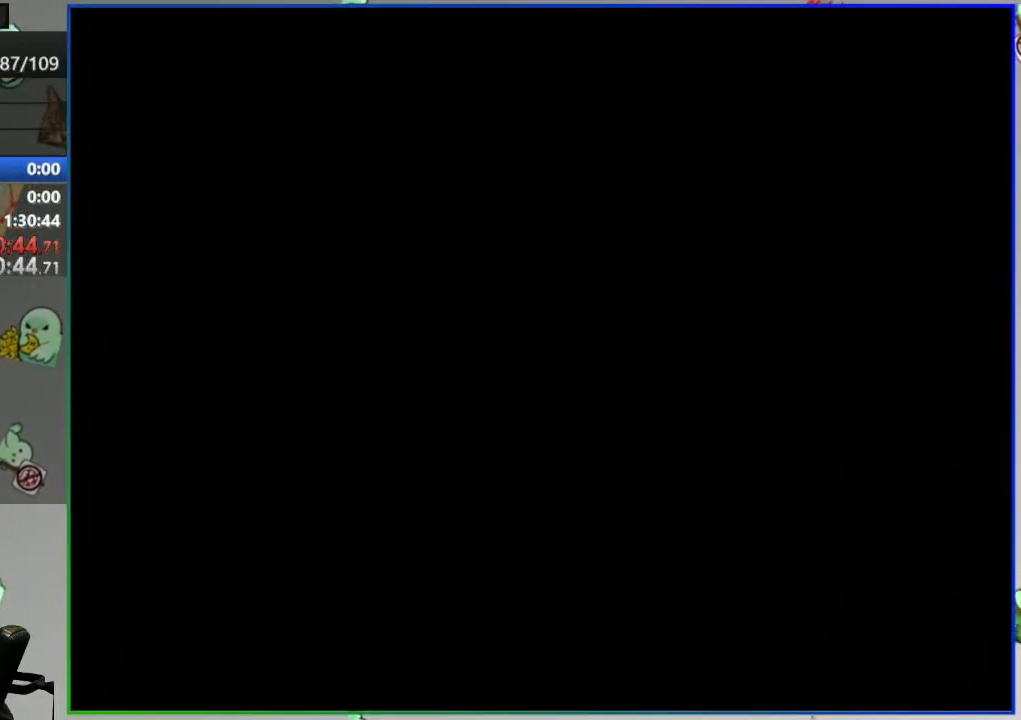
{"dt_ms": 500, "buttons": ["Y"], "events": []}
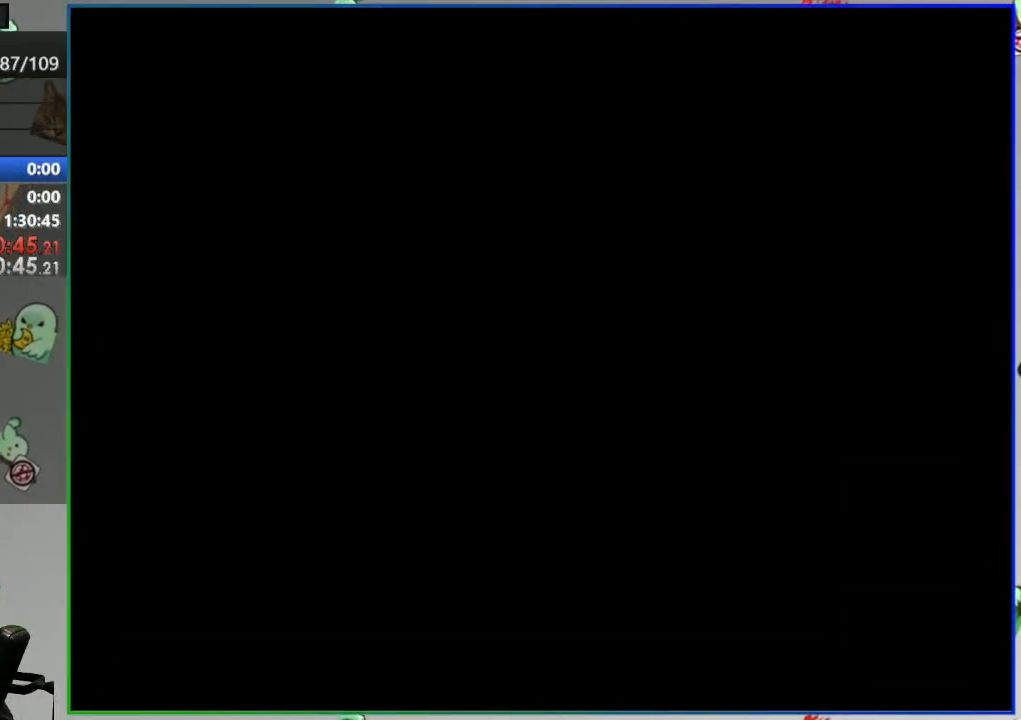
{"dt_ms": 500, "buttons": ["Y"], "events": []}
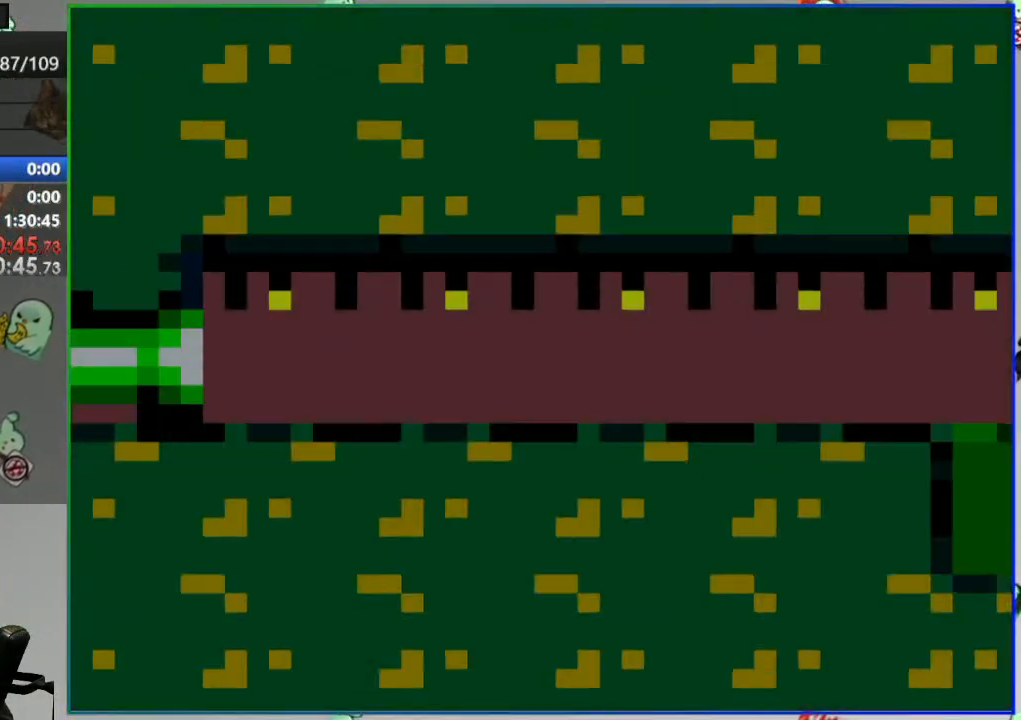
{"dt_ms": 500, "buttons": ["Y"], "events": []}
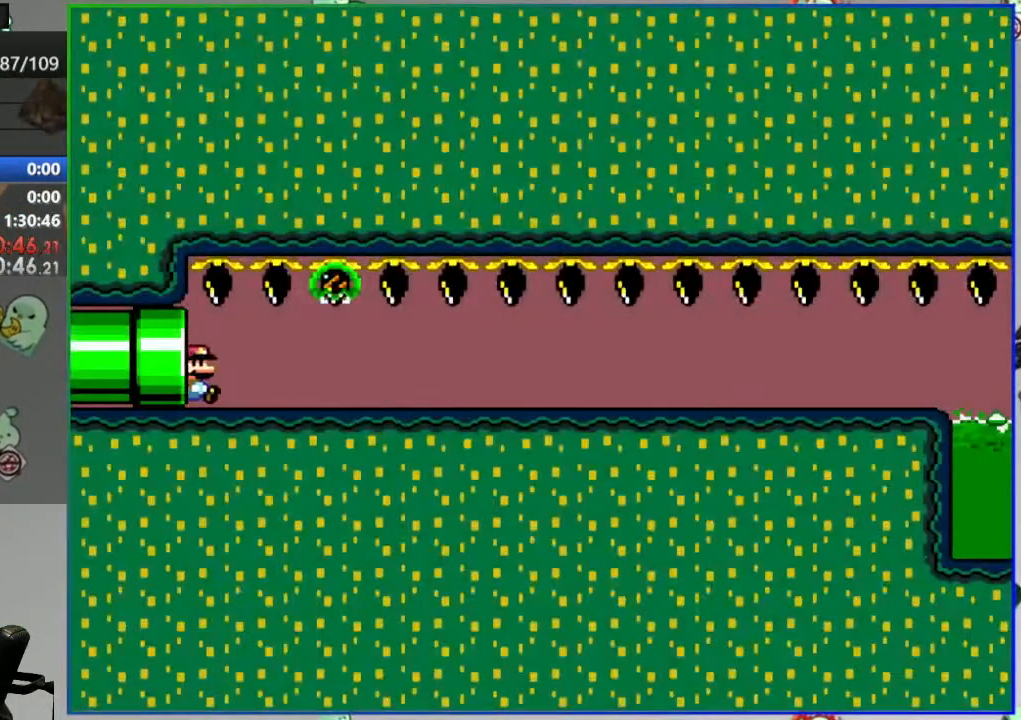
{"dt_ms": 500, "buttons": ["Y"], "events": []}
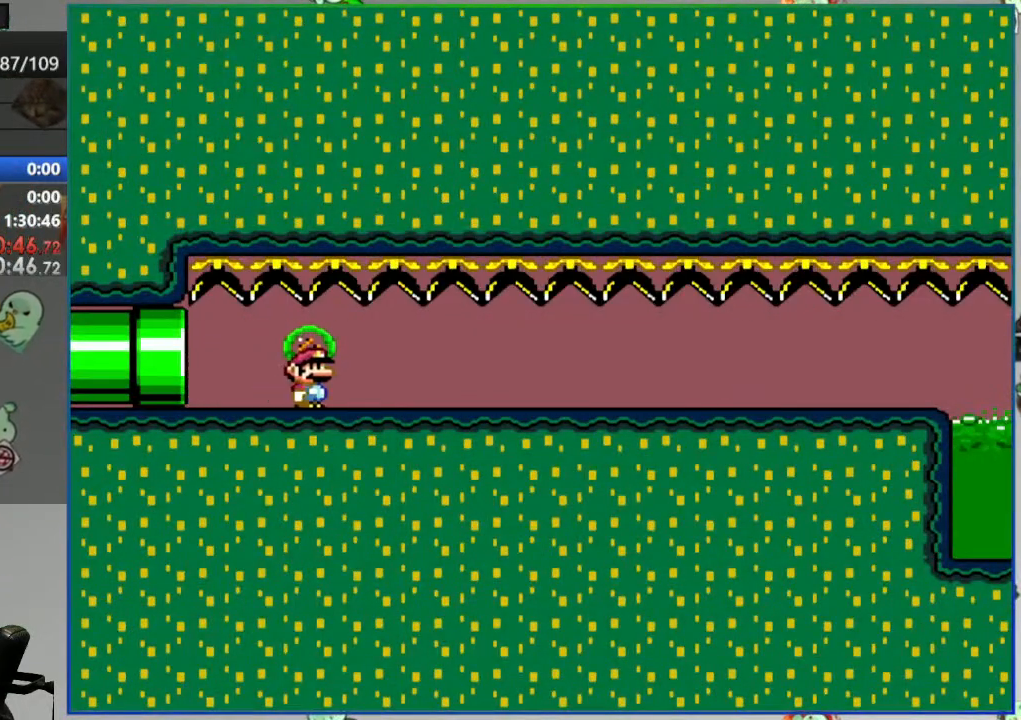
{"dt_ms": 500, "buttons": ["Y"], "events": []}
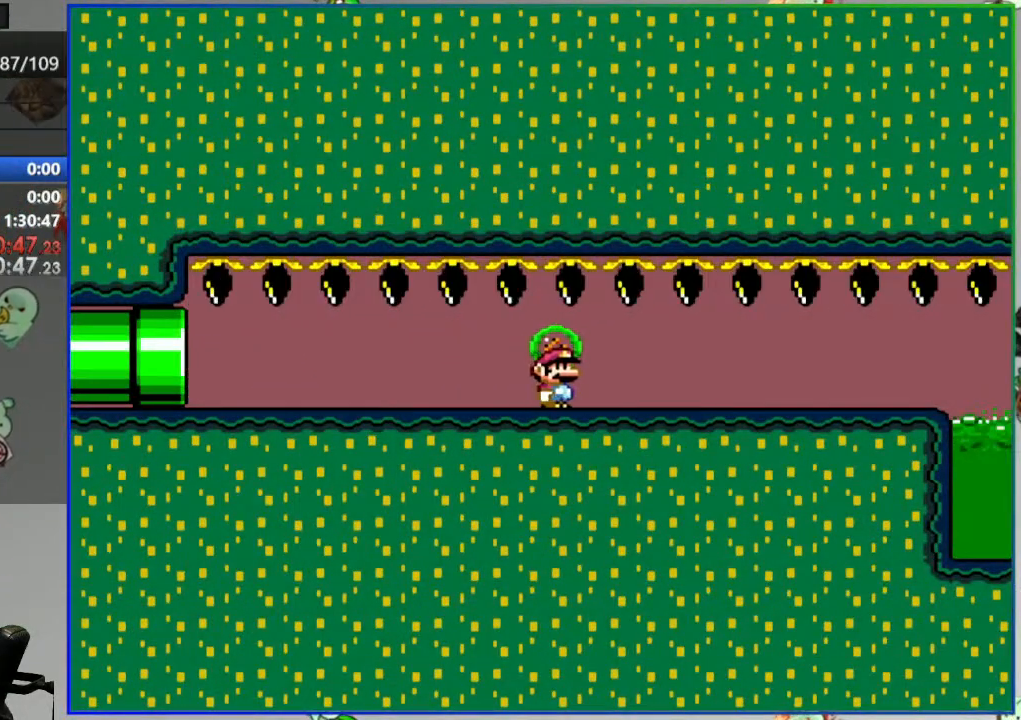
{"dt_ms": 500, "buttons": ["Y"], "events": []}
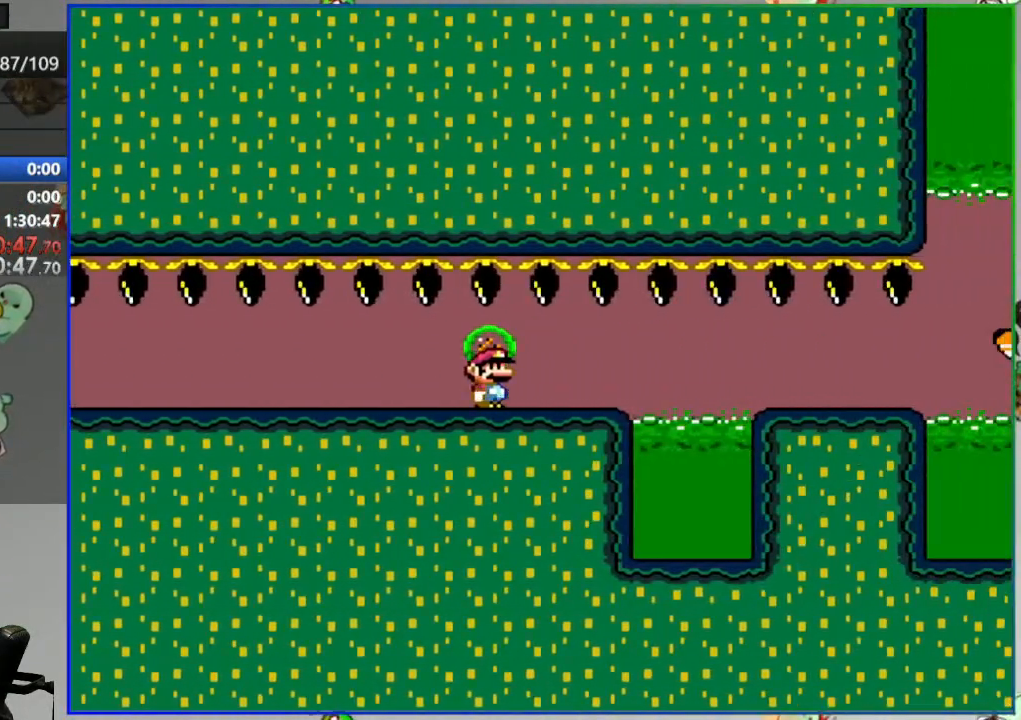
{"dt_ms": 500, "buttons": ["A", "Y"], "events": [[17, "A", "down"], [283, "A", "up"], [450, "A", "down"]]}
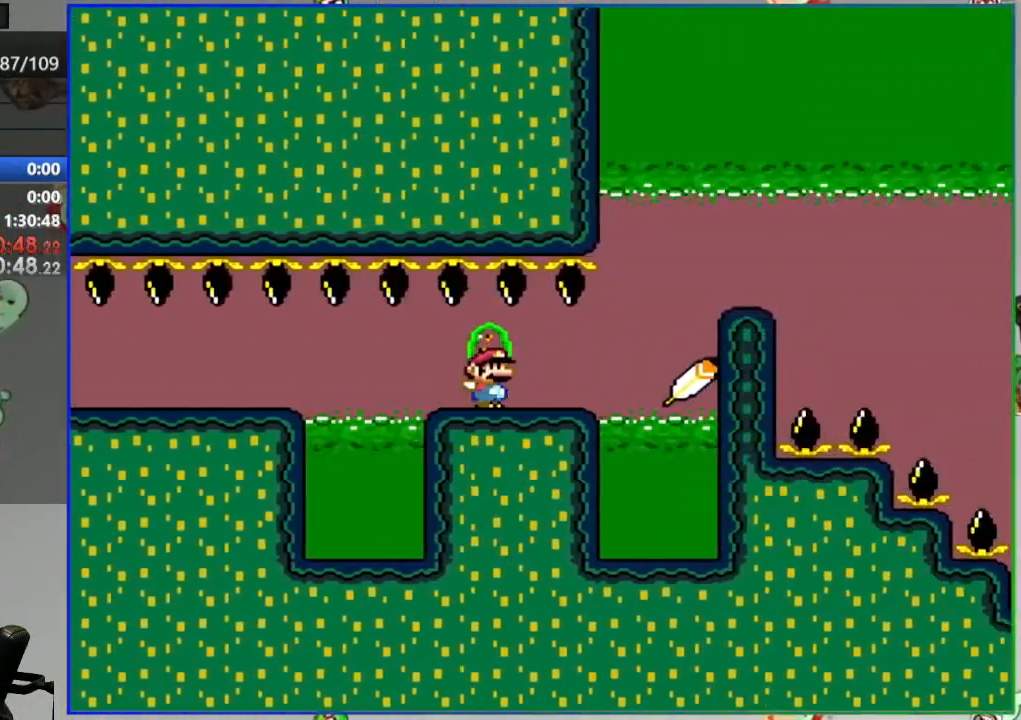
{"dt_ms": 500, "buttons": ["A", "Y"], "events": []}
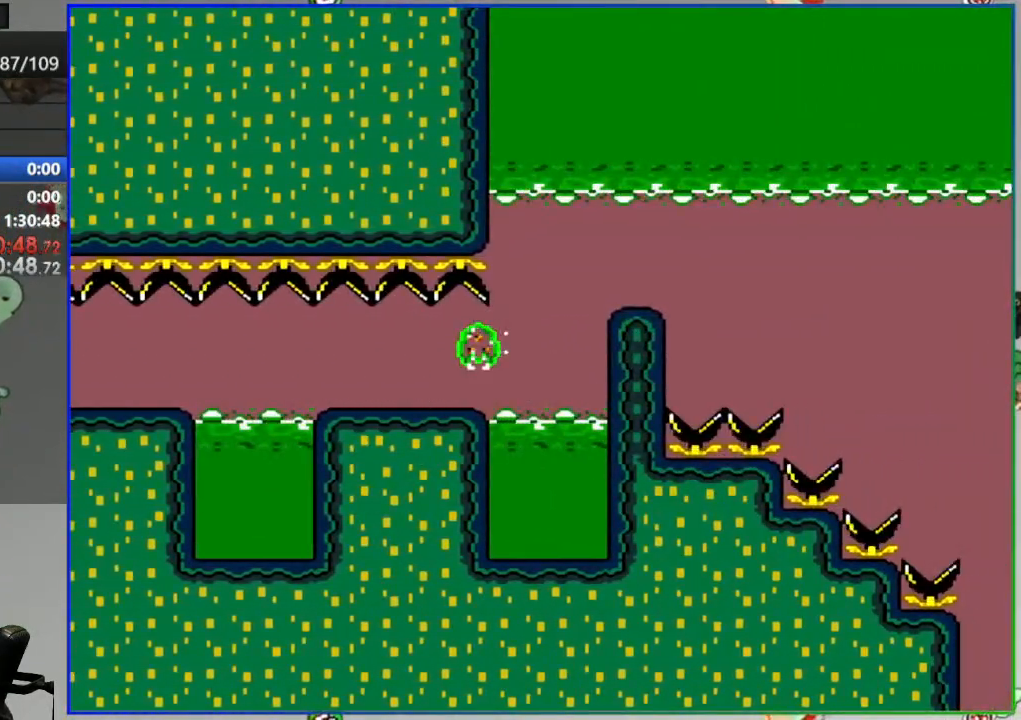
{"dt_ms": 500, "buttons": ["A", "Y"], "events": []}
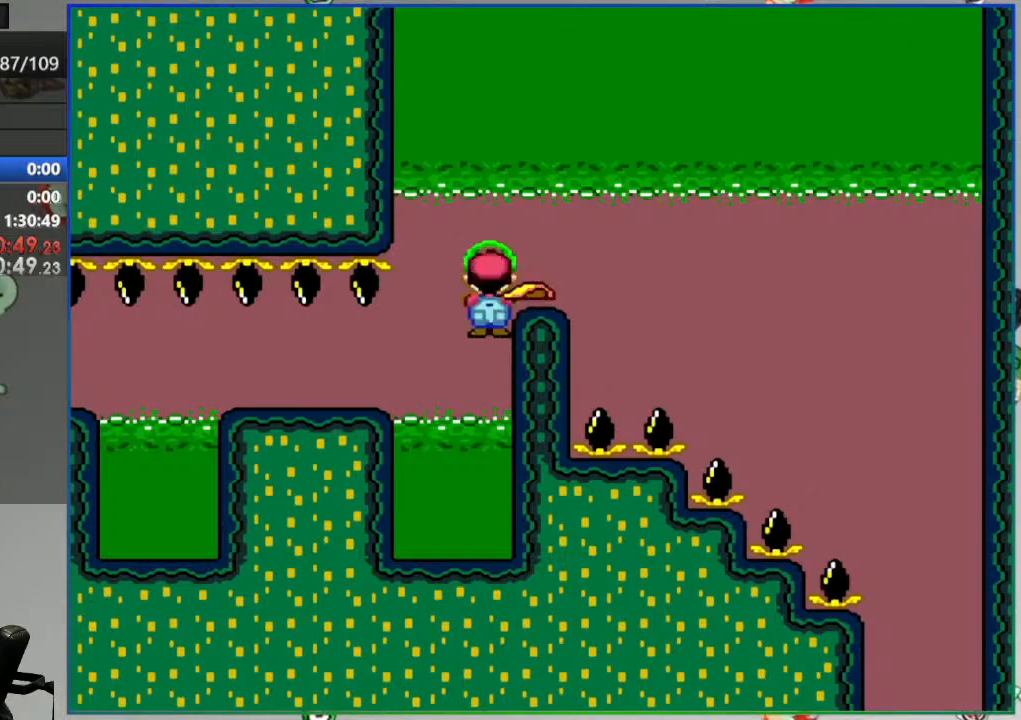
{"dt_ms": 500, "buttons": ["B", "Y"], "events": [[100, "B", "down"], [133, "A", "up"]]}
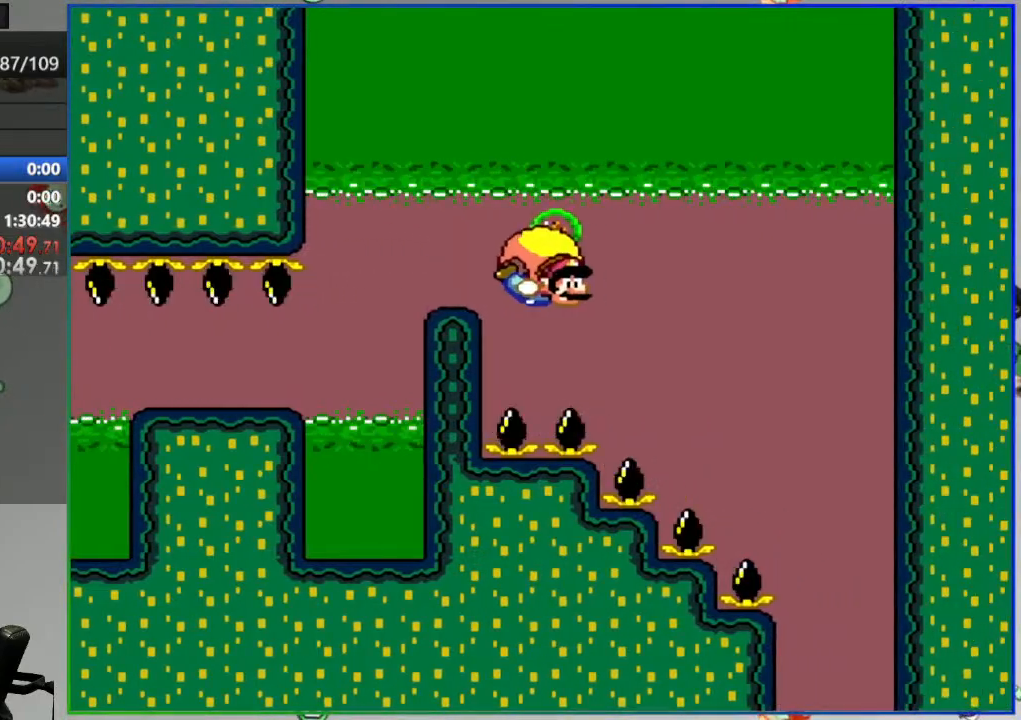
{"dt_ms": 500, "buttons": ["B", "Y"], "events": [[383, "X", "down"], [500, "X", "up"]]}
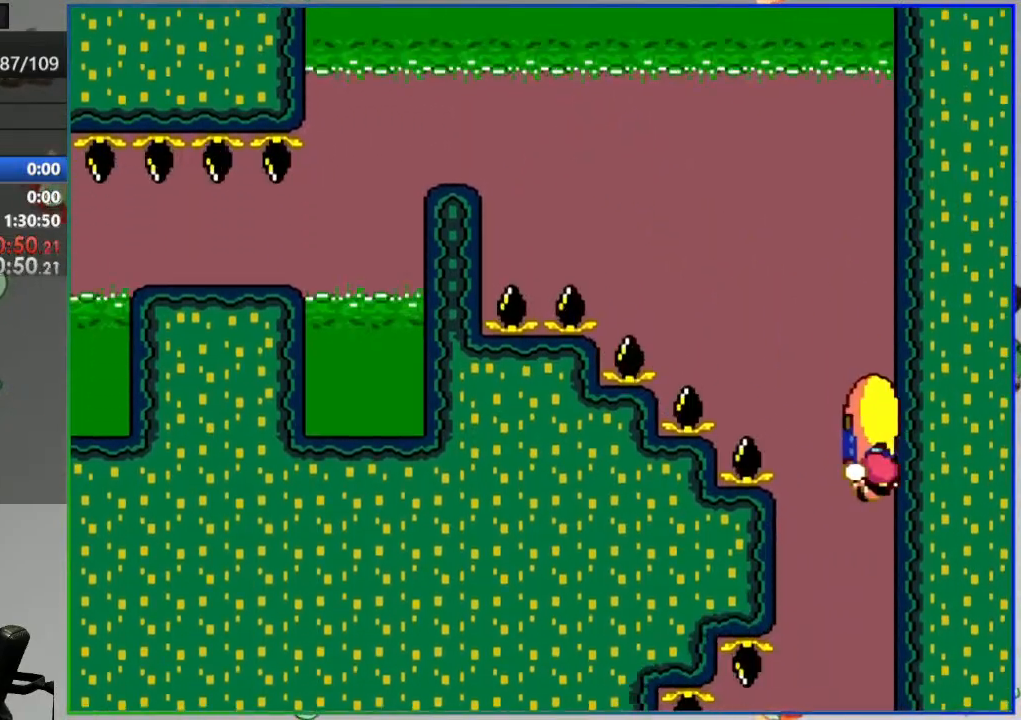
{"dt_ms": 500, "buttons": ["B", "Y"], "events": []}
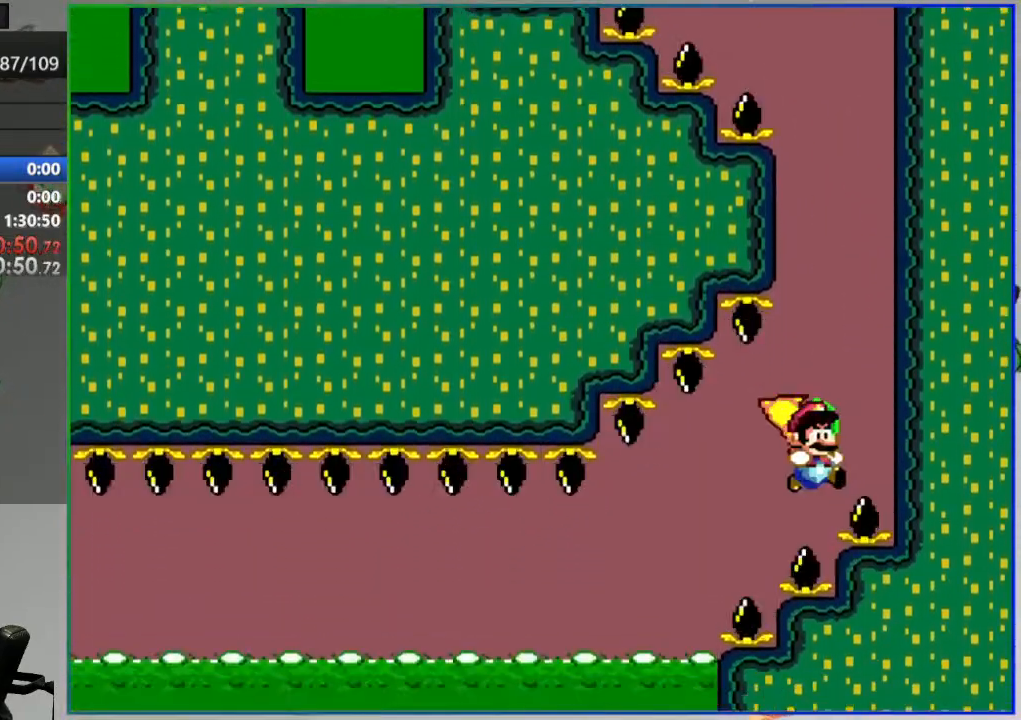
{"dt_ms": 500, "buttons": ["Y"], "events": [[317, "B", "up"]]}
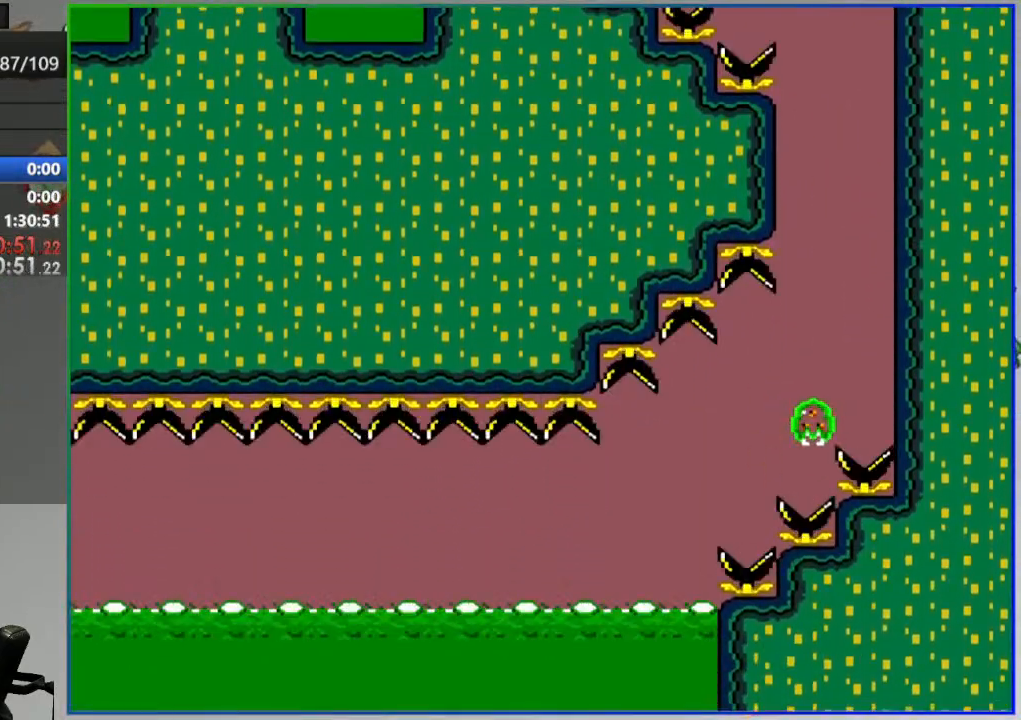
{"dt_ms": 500, "buttons": [], "events": [[350, "Y", "up"]]}
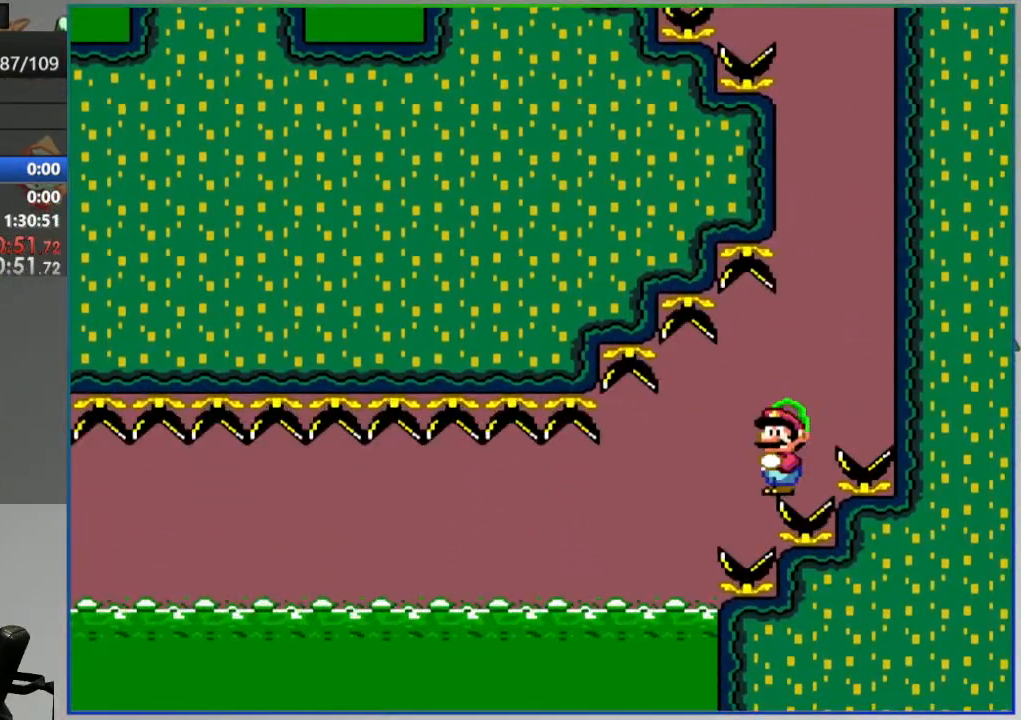
{"dt_ms": 1000, "buttons": []}
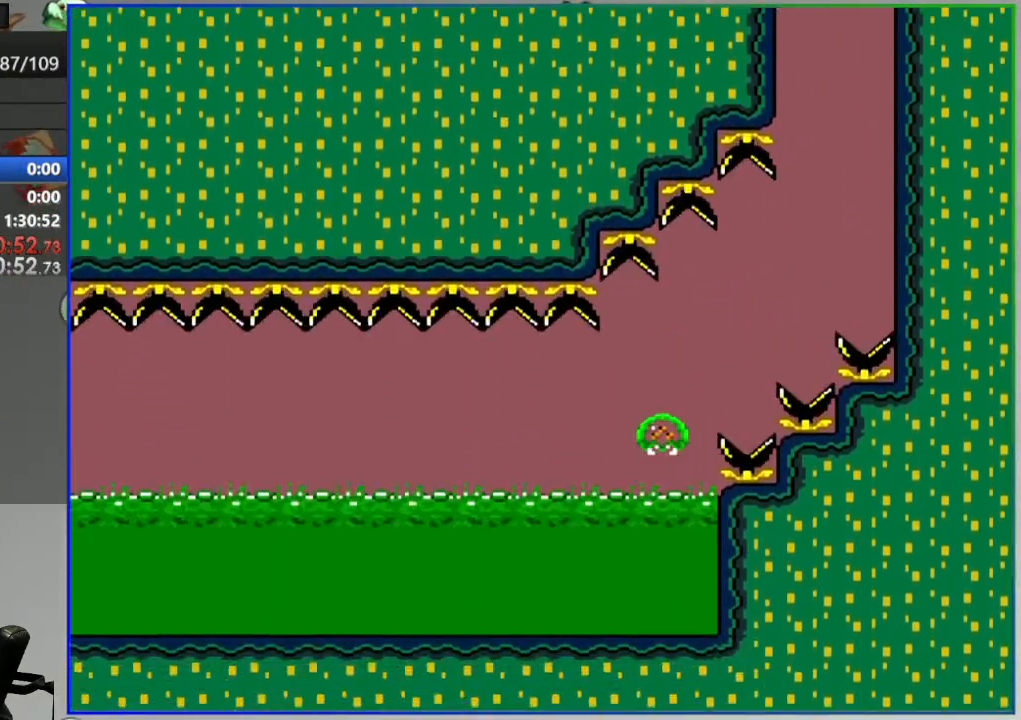
{"dt_ms": 500, "buttons": [], "events": [[33, "A", "down"], [100, "A", "up"], [200, "A", "down"], [267, "A", "up"], [350, "A", "down"], [433, "A", "up"]]}
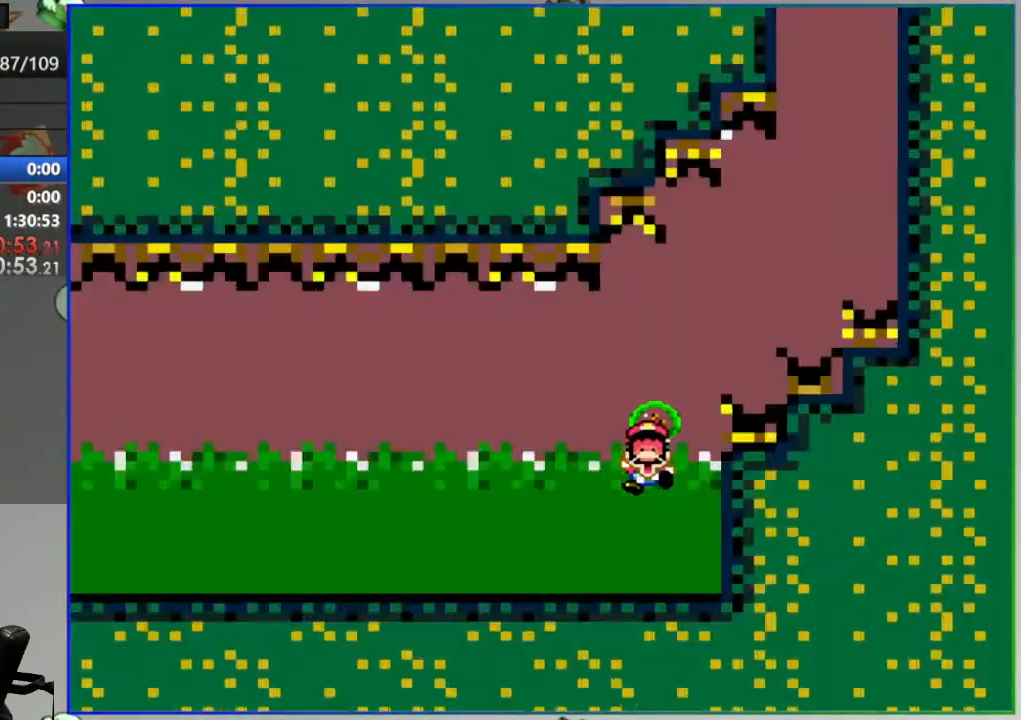
{"dt_ms": 500, "buttons": ["Y"], "events": [[67, "Y", "down"]]}
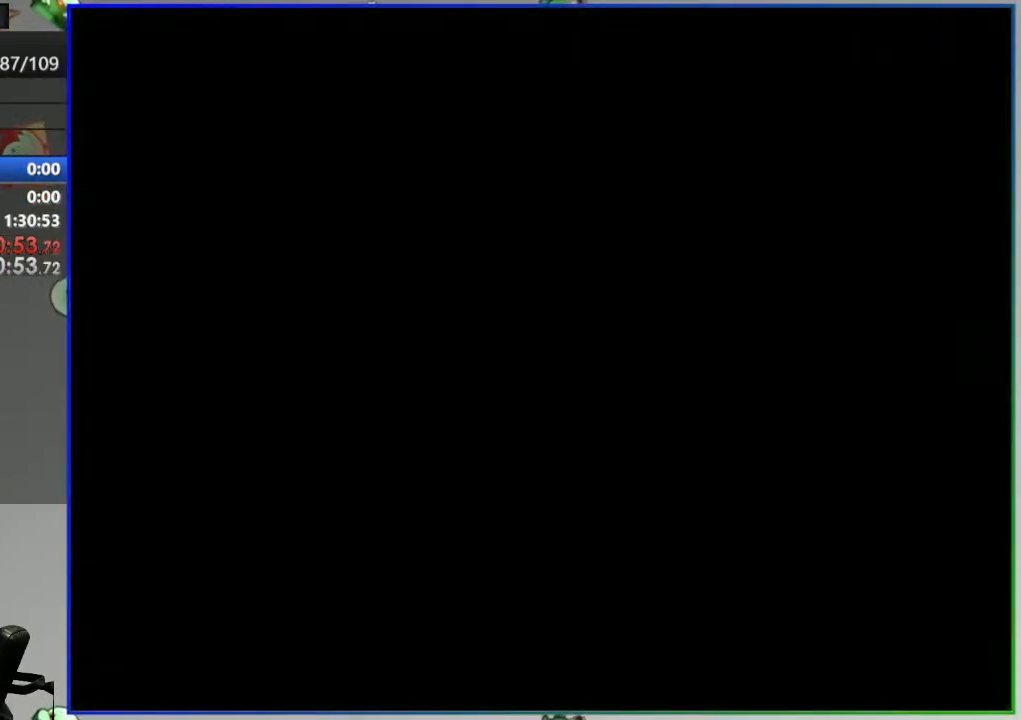
{"dt_ms": 500, "buttons": ["Y"], "events": []}
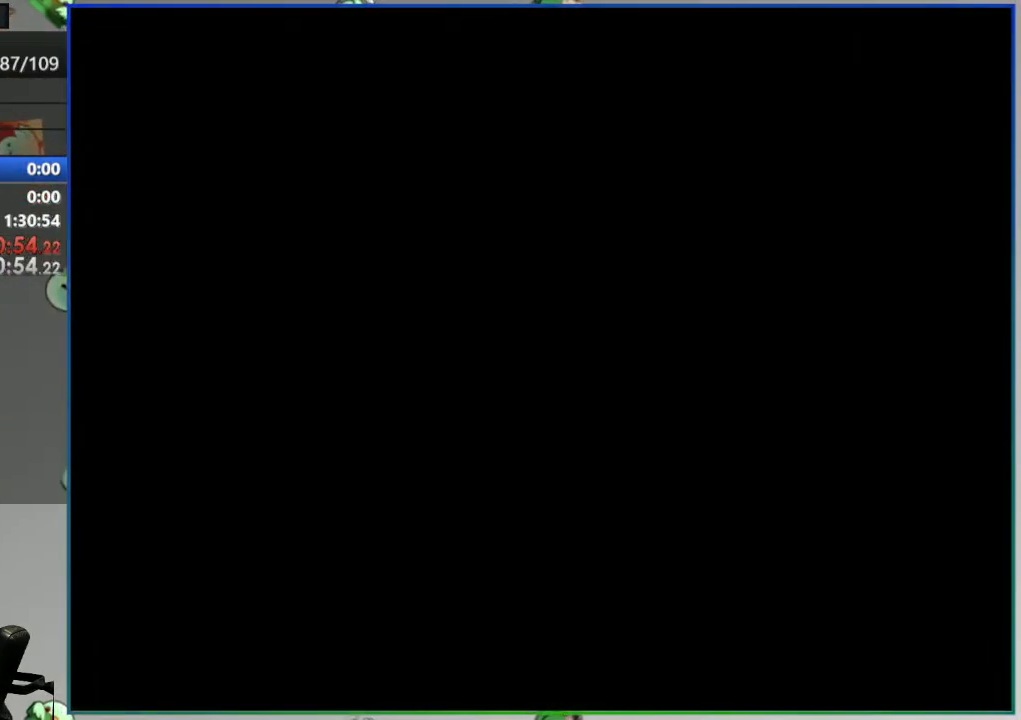
{"dt_ms": 500, "buttons": ["Y"], "events": []}
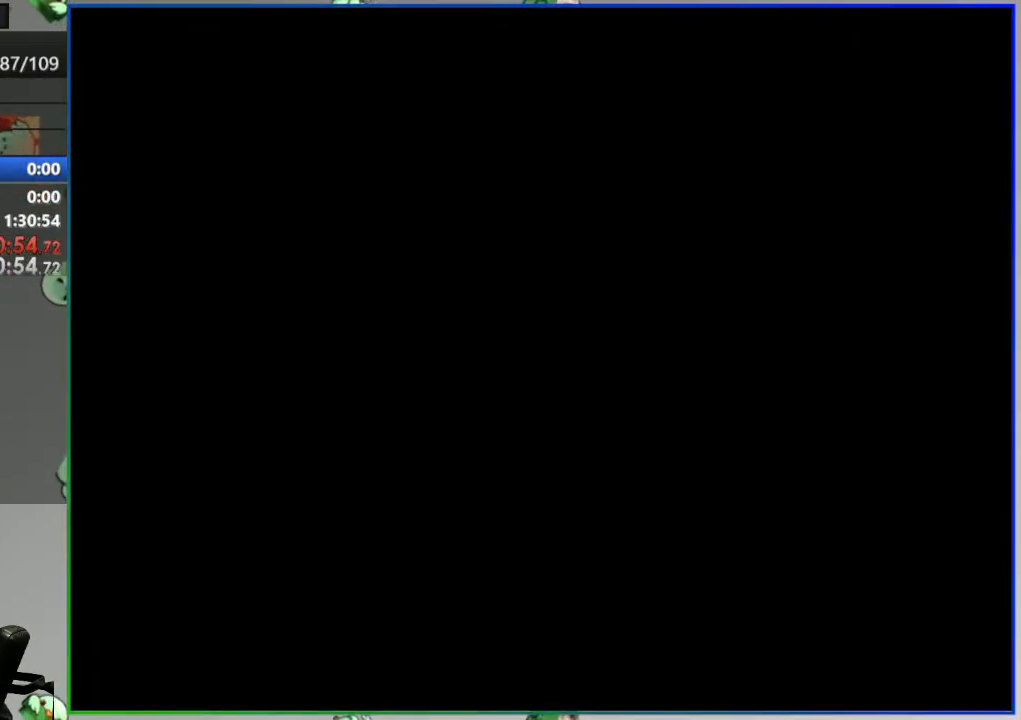
{"dt_ms": 500, "buttons": ["Y"], "events": []}
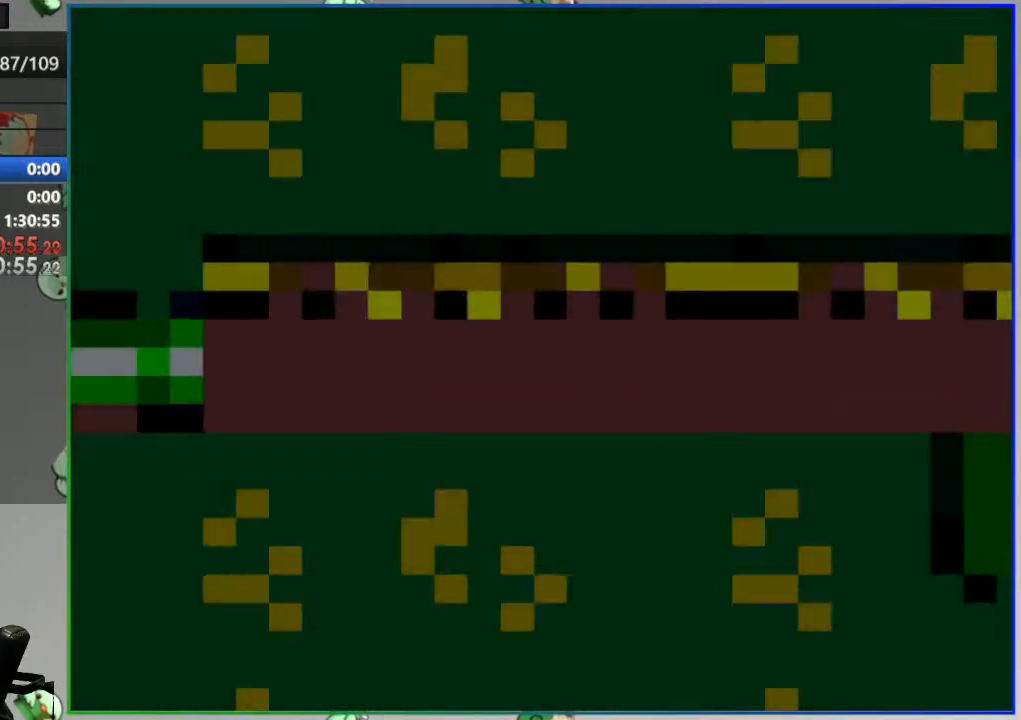
{"dt_ms": 500, "buttons": ["Y"], "events": []}
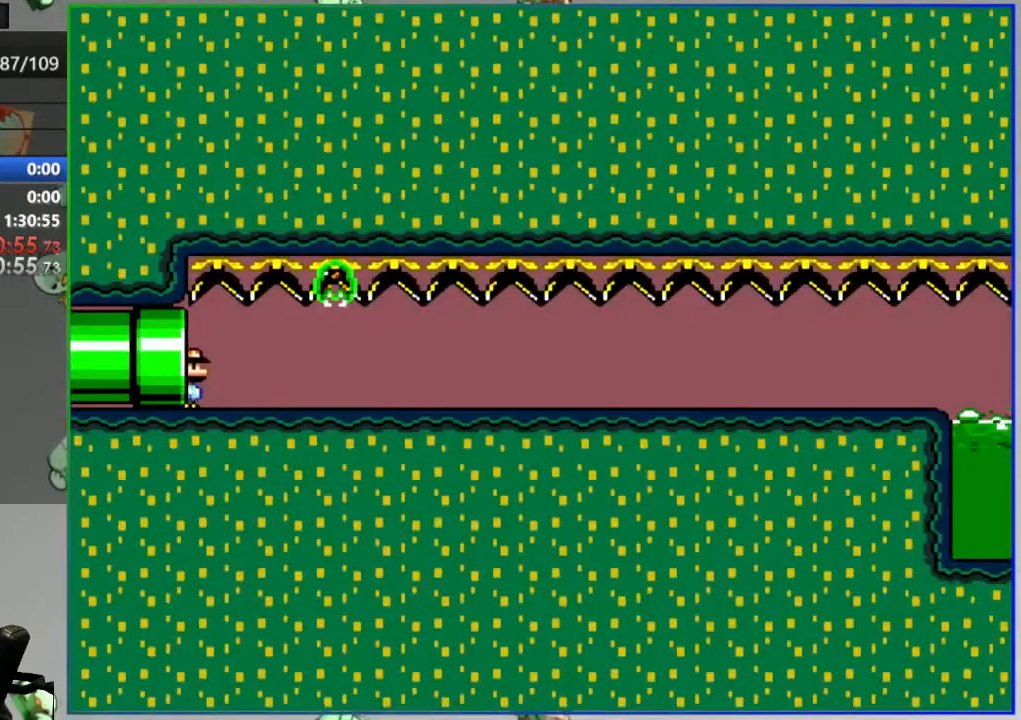
{"dt_ms": 500, "buttons": ["Y"], "events": []}
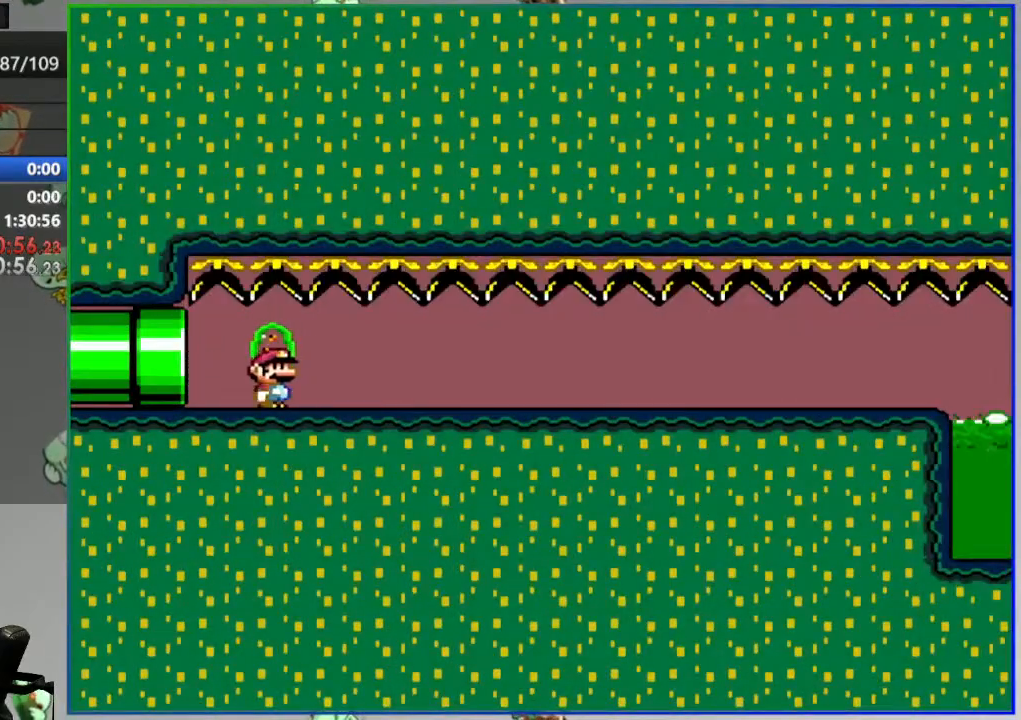
{"dt_ms": 500, "buttons": ["Y"], "events": []}